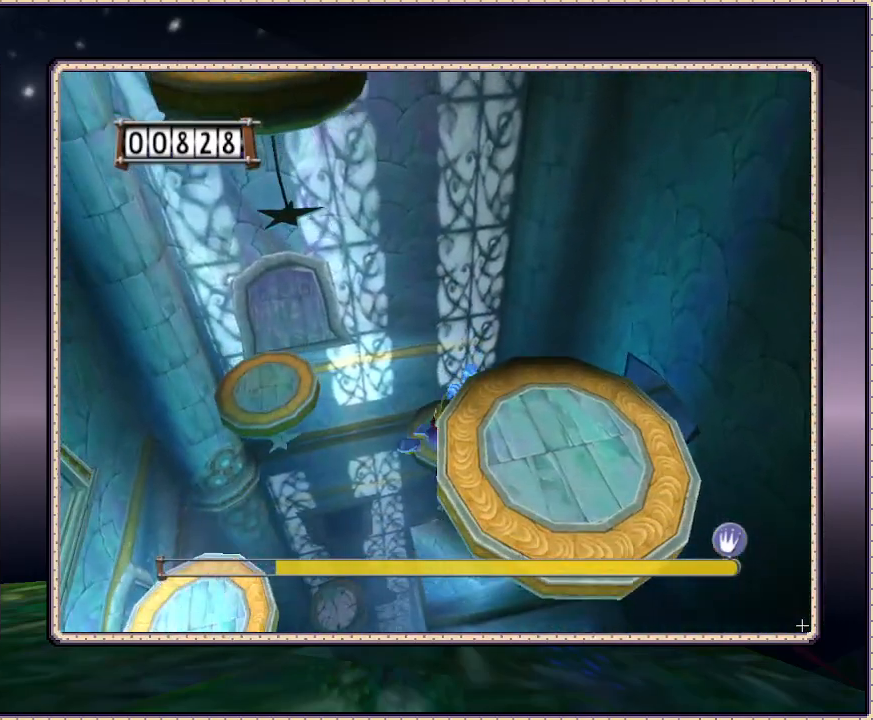
Gameplay with a controller (PlayStation layout); each line is a JSON object with the inputs held at the frame after it. "events" lists button and stick changes between this image and that frame as [ms after this image, input, new state], when the widget could be followed in between. Not read: DPAD_LEFT HOME L3 R3.
{"buttons": ["DPAD_DOWN"], "events": [[67, "CIRCLE", "down"], [150, "CIRCLE", "up"], [483, "DPAD_RIGHT", "up"]]}
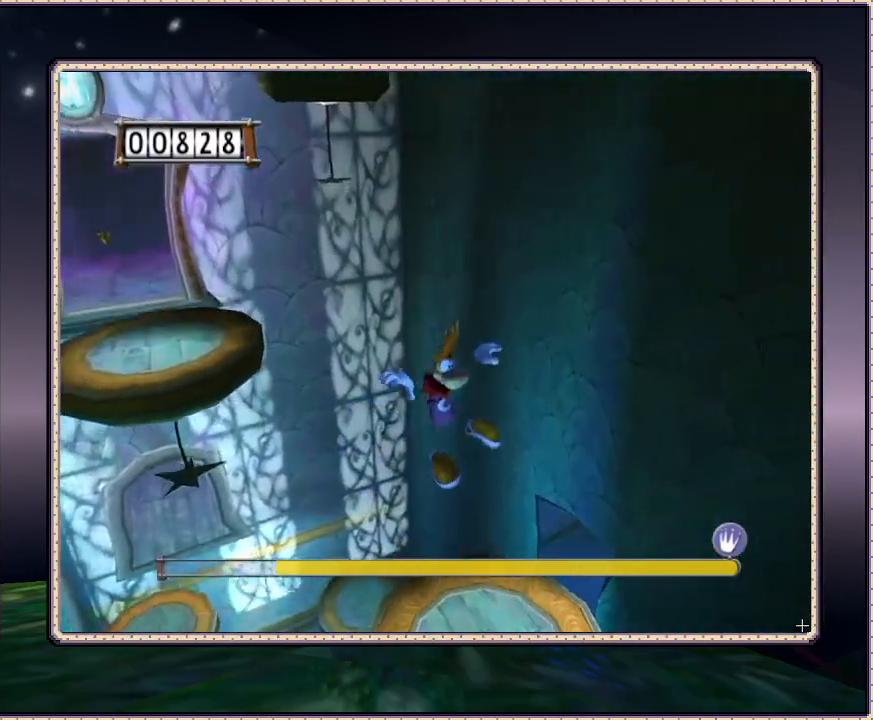
{"buttons": [], "events": [[67, "DPAD_DOWN", "up"]]}
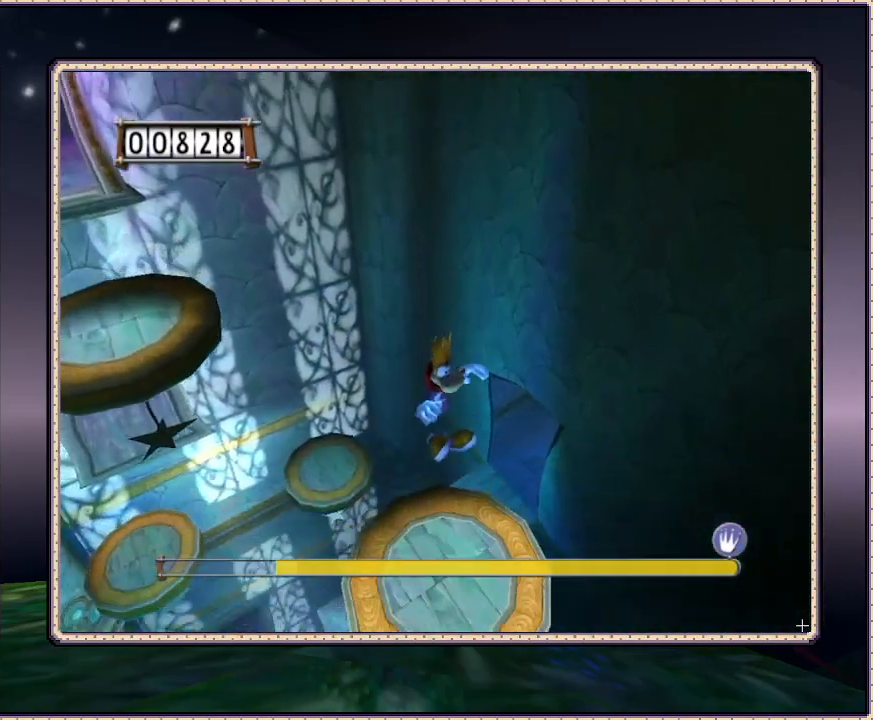
{"buttons": ["DPAD_UP"], "events": [[67, "DPAD_UP", "down"]]}
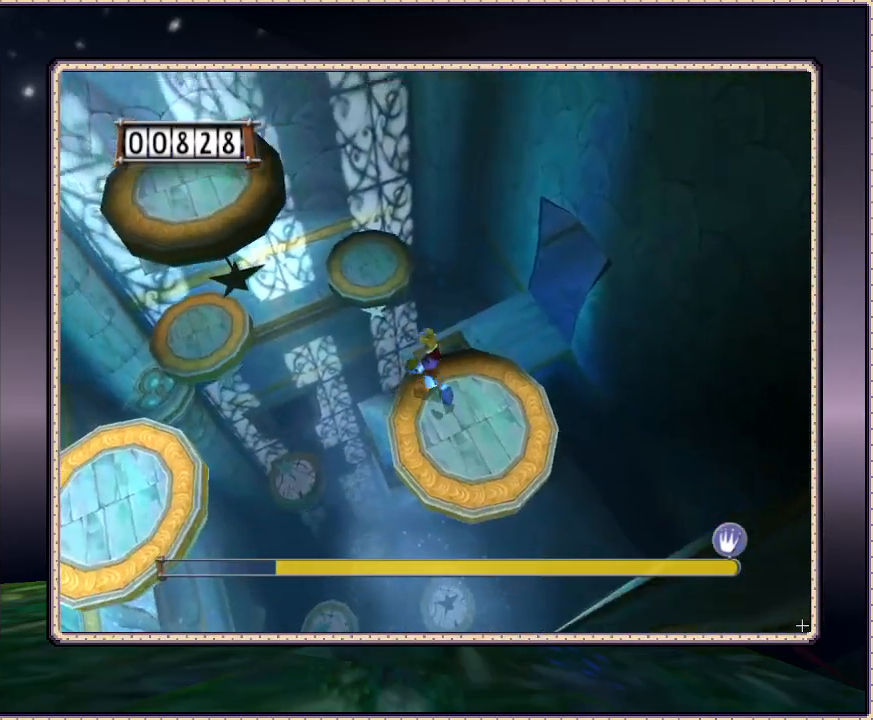
{"buttons": ["CIRCLE", "DPAD_UP"], "events": [[17, "CIRCLE", "down"]]}
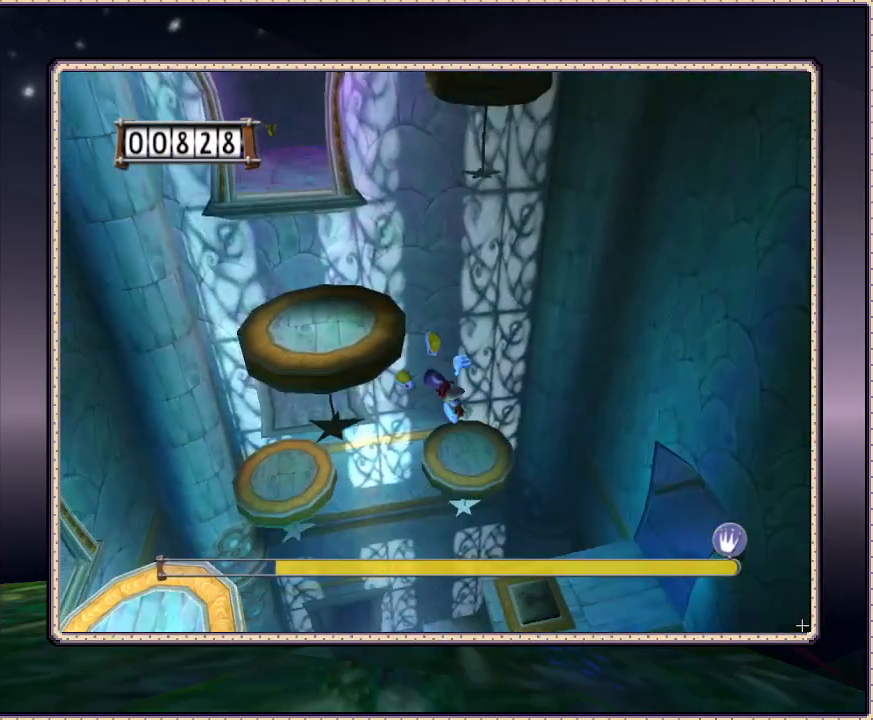
{"buttons": ["DPAD_UP"], "events": [[67, "CIRCLE", "up"], [133, "CIRCLE", "down"], [467, "CIRCLE", "up"]]}
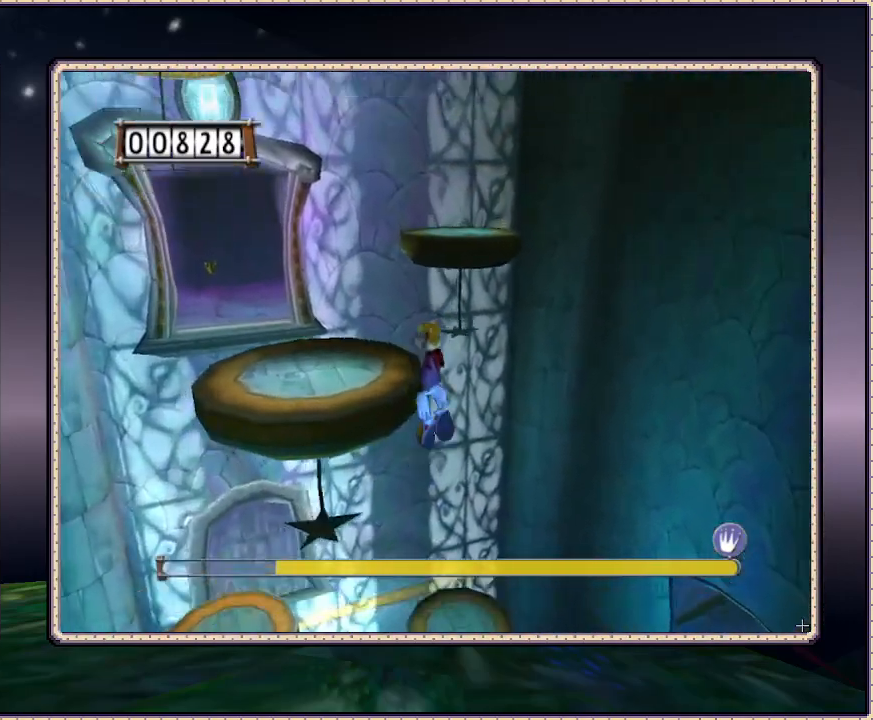
{"buttons": ["DPAD_UP"], "events": [[33, "CIRCLE", "down"], [83, "CIRCLE", "up"], [217, "DPAD_UP", "up"], [500, "DPAD_UP", "down"]]}
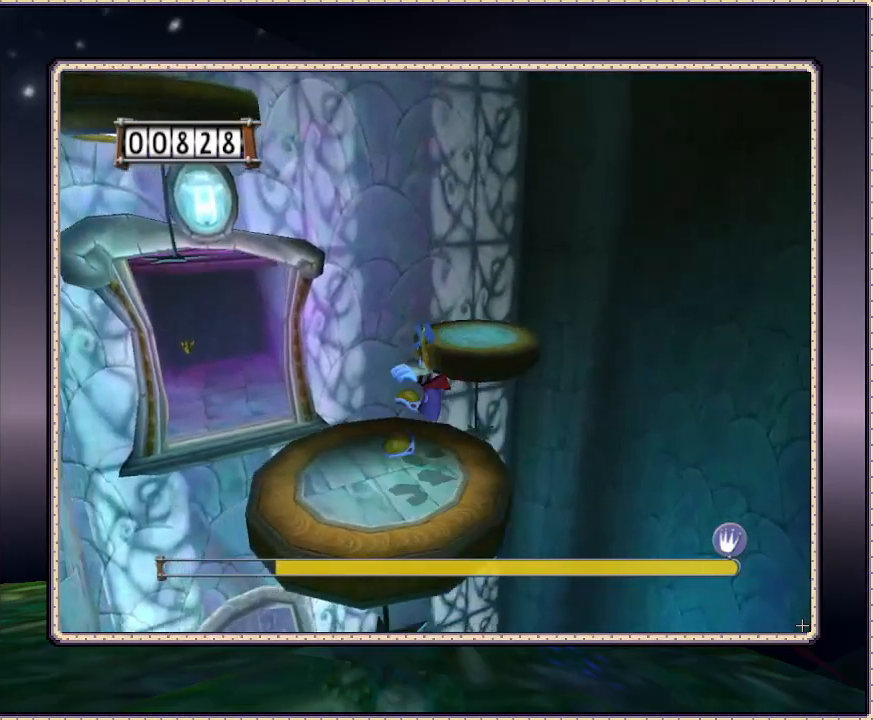
{"buttons": ["CIRCLE", "DPAD_UP"], "events": [[417, "CIRCLE", "down"]]}
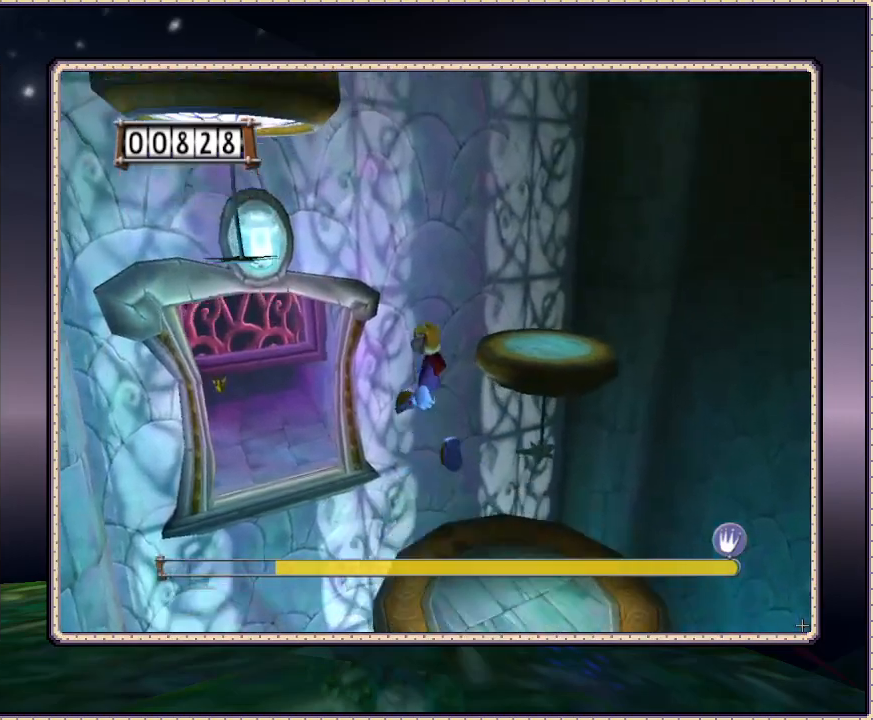
{"buttons": ["DPAD_RIGHT"], "events": [[233, "DPAD_RIGHT", "down"], [233, "DPAD_UP", "up"], [317, "CIRCLE", "up"]]}
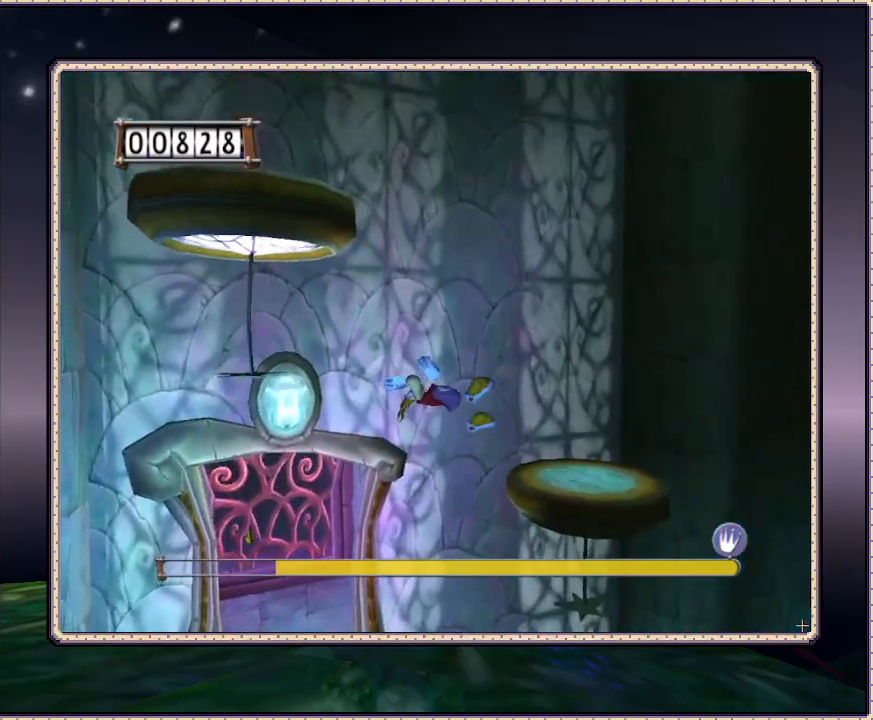
{"buttons": ["DPAD_RIGHT"], "events": []}
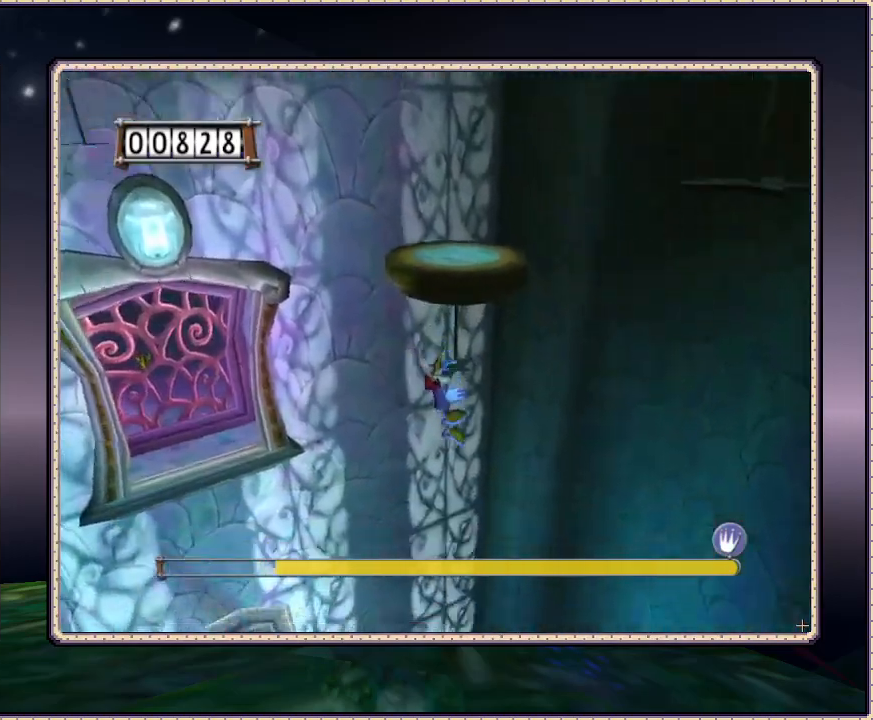
{"buttons": ["DPAD_RIGHT"], "events": []}
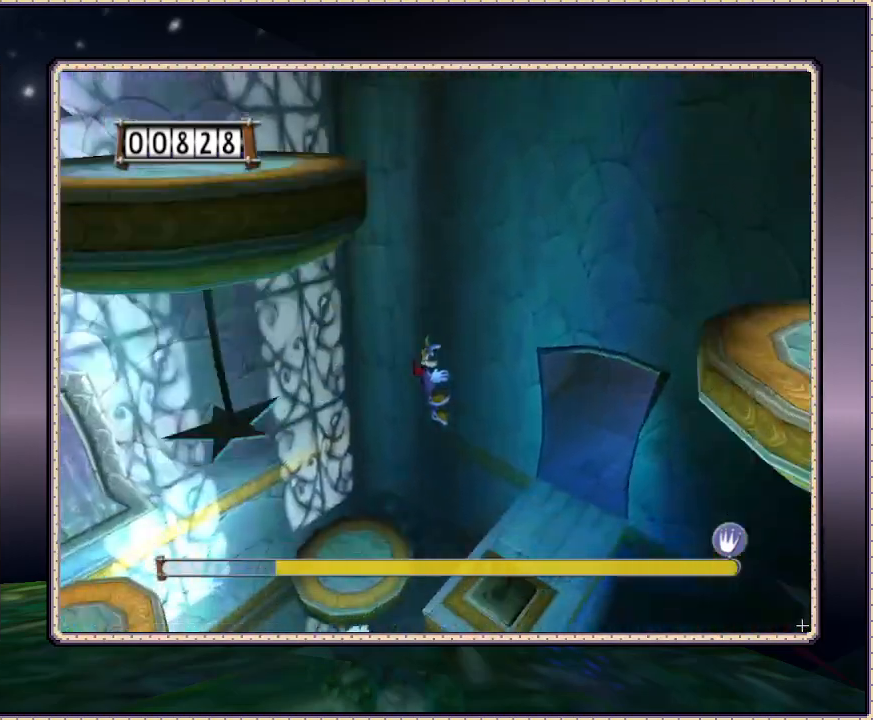
{"buttons": ["DPAD_UP", "DPAD_RIGHT"], "events": [[133, "CIRCLE", "down"], [133, "DPAD_UP", "down"], [383, "CIRCLE", "up"]]}
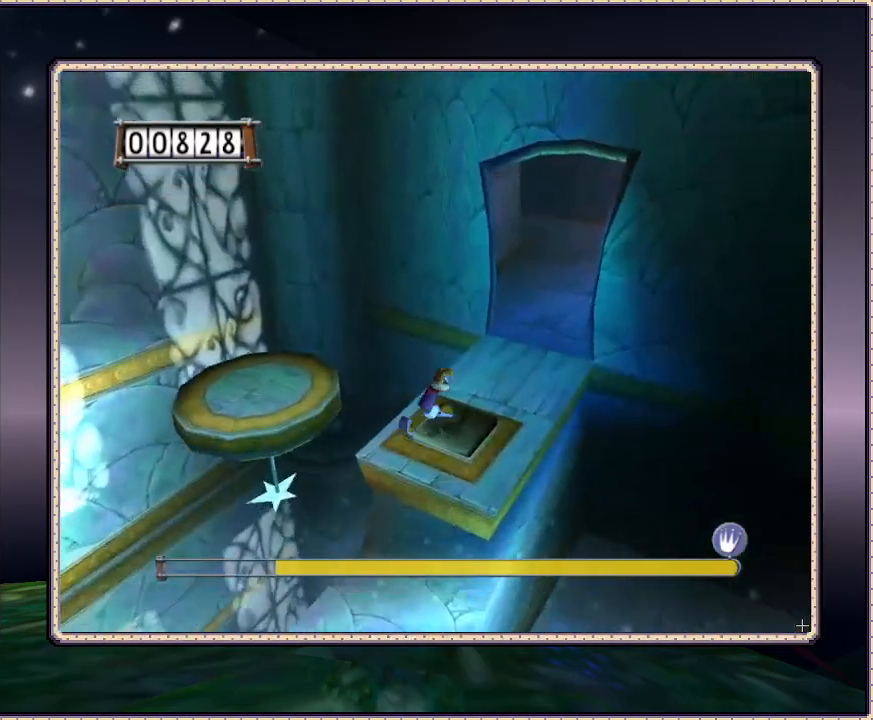
{"buttons": ["CIRCLE"], "events": [[67, "DPAD_RIGHT", "up"], [150, "DPAD_UP", "up"], [283, "CIRCLE", "down"], [350, "DPAD_UP", "down"], [400, "DPAD_UP", "up"]]}
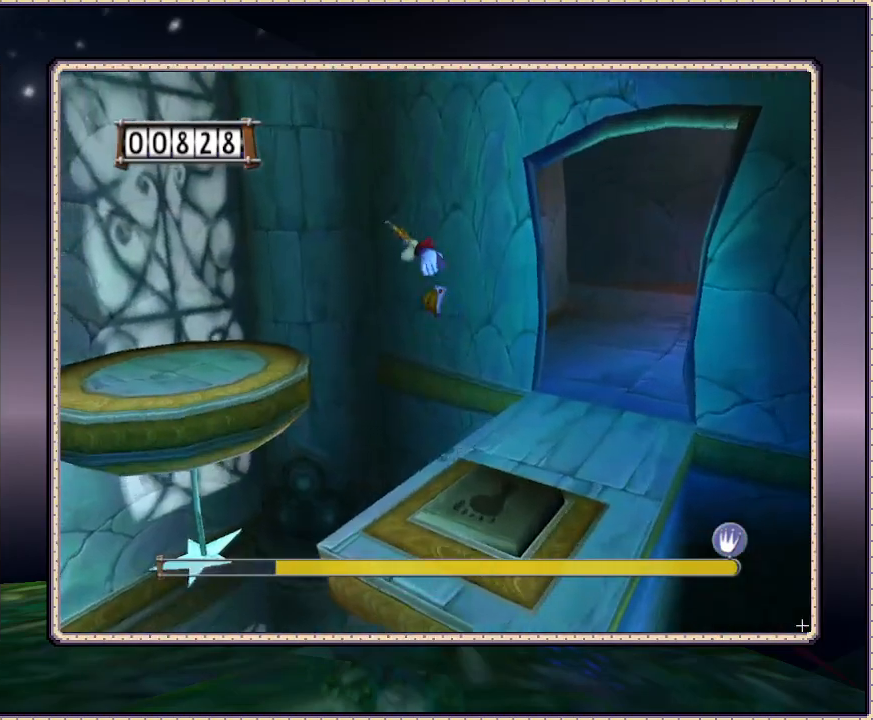
{"buttons": ["CIRCLE"], "events": []}
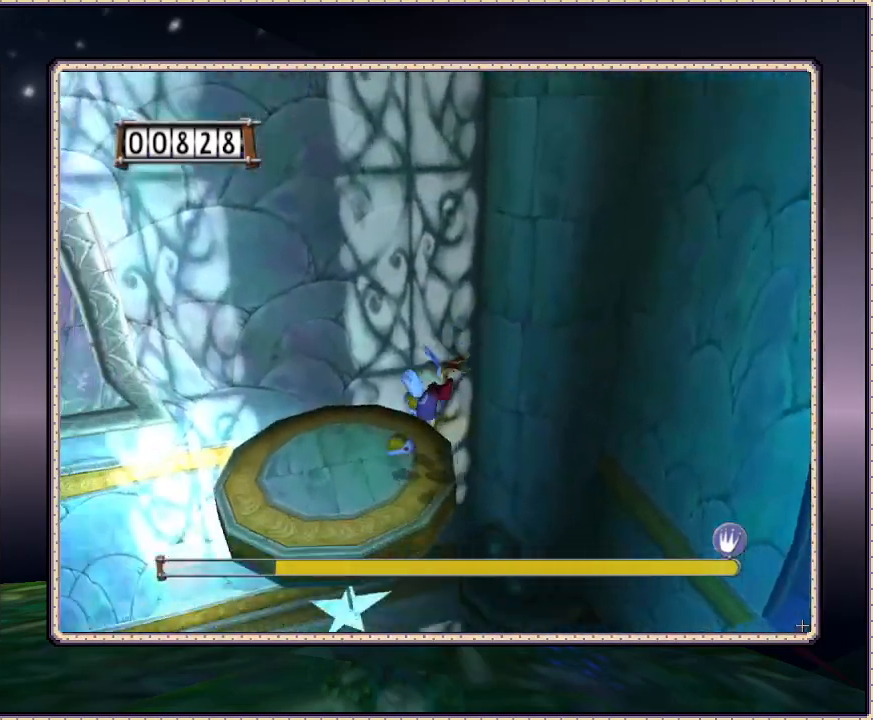
{"buttons": ["DPAD_UP"], "events": [[33, "CIRCLE", "up"], [33, "DPAD_UP", "down"], [200, "DPAD_UP", "up"], [450, "DPAD_UP", "down"]]}
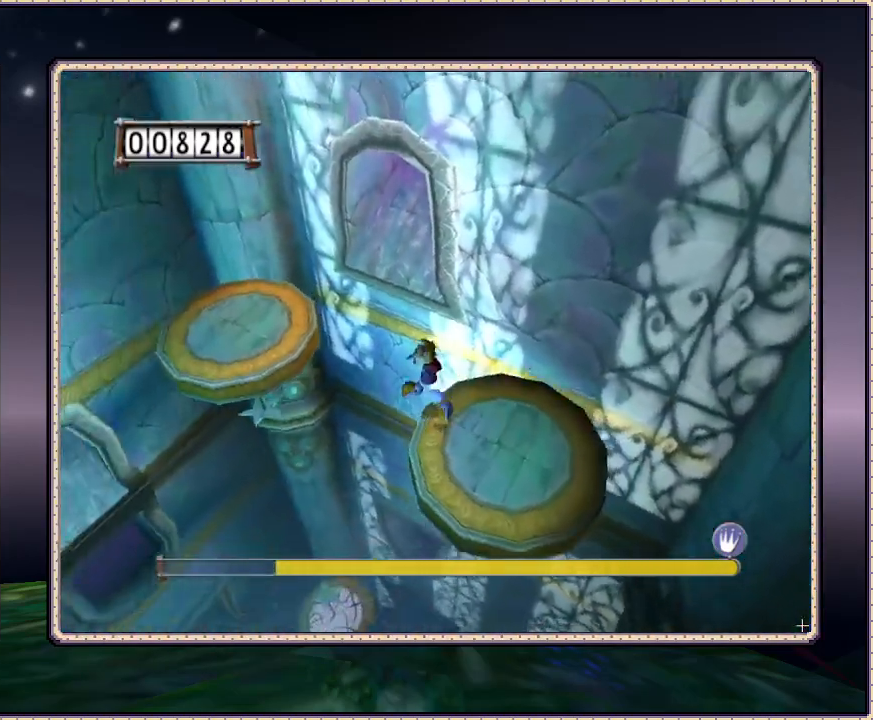
{"buttons": ["DPAD_UP"], "events": [[33, "CIRCLE", "down"], [250, "CIRCLE", "up"]]}
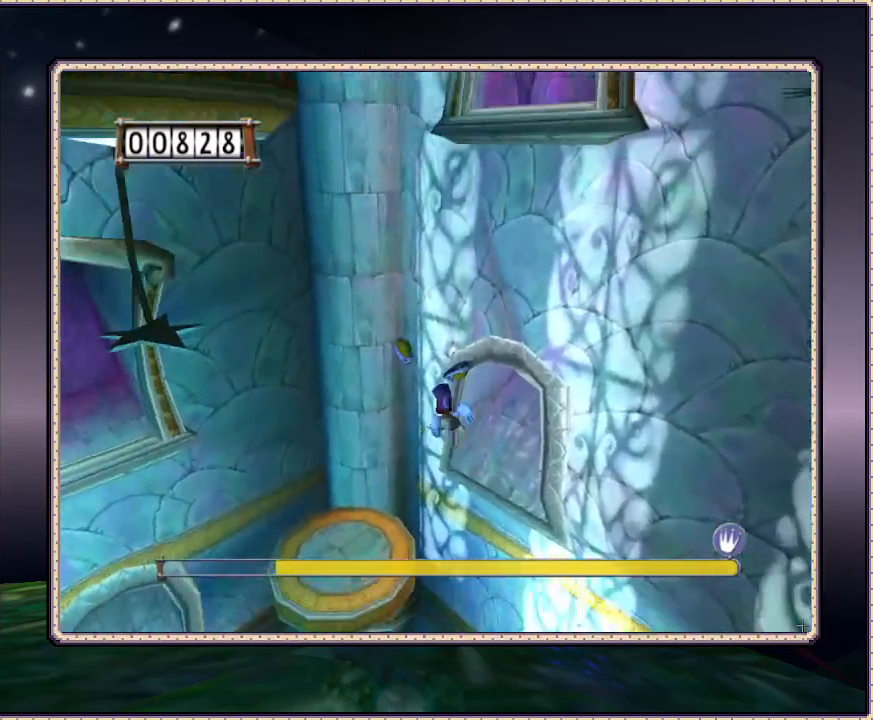
{"buttons": ["DPAD_UP"], "events": []}
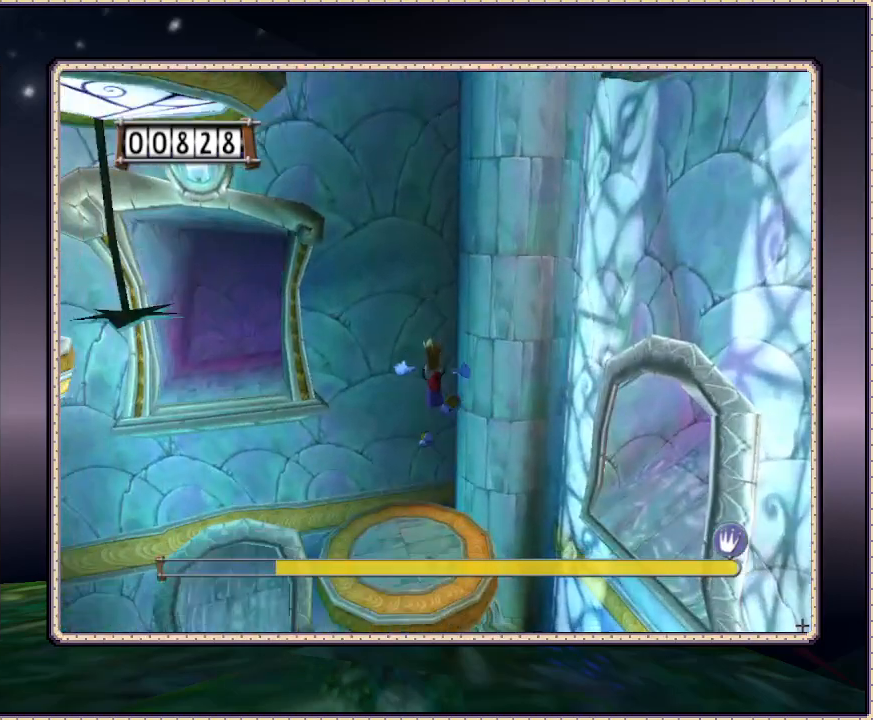
{"buttons": [], "events": [[100, "DPAD_UP", "up"], [283, "DPAD_DOWN", "down"], [417, "DPAD_DOWN", "up"]]}
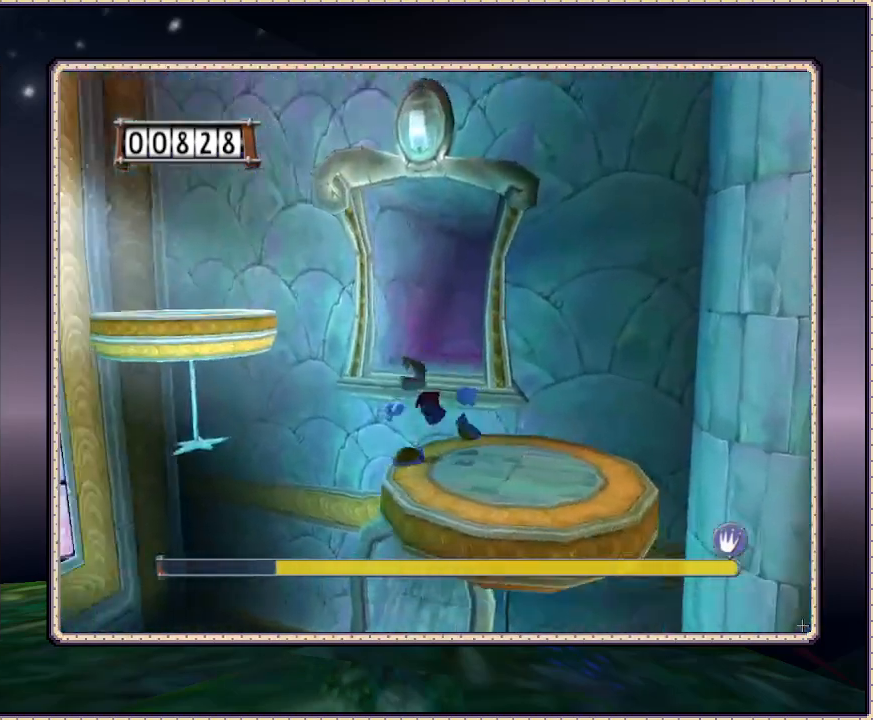
{"buttons": ["CIRCLE", "DPAD_UP"], "events": [[317, "DPAD_UP", "down"], [500, "CIRCLE", "down"]]}
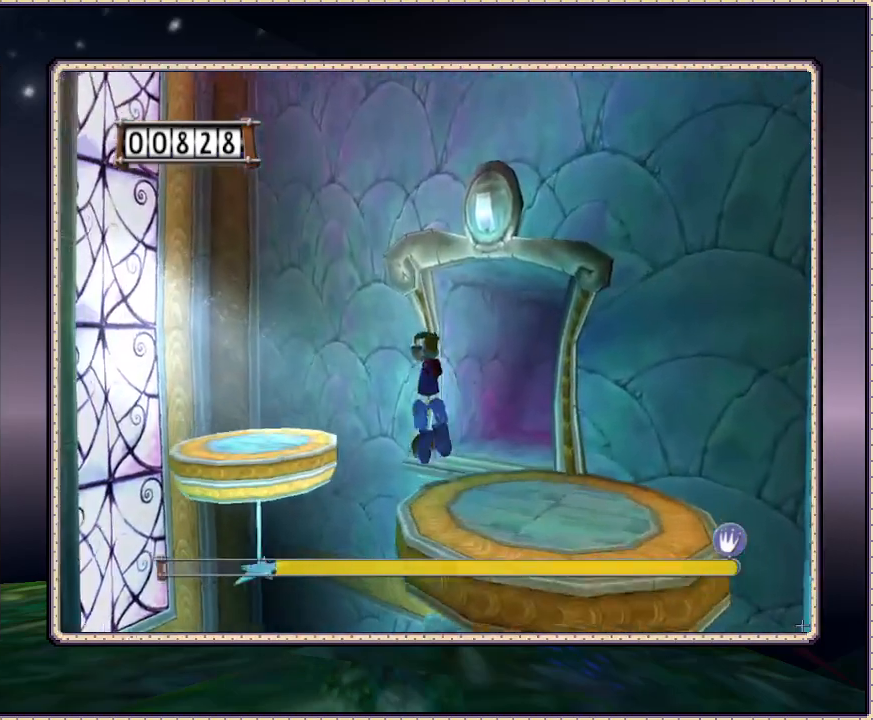
{"buttons": ["CIRCLE", "DPAD_UP"], "events": []}
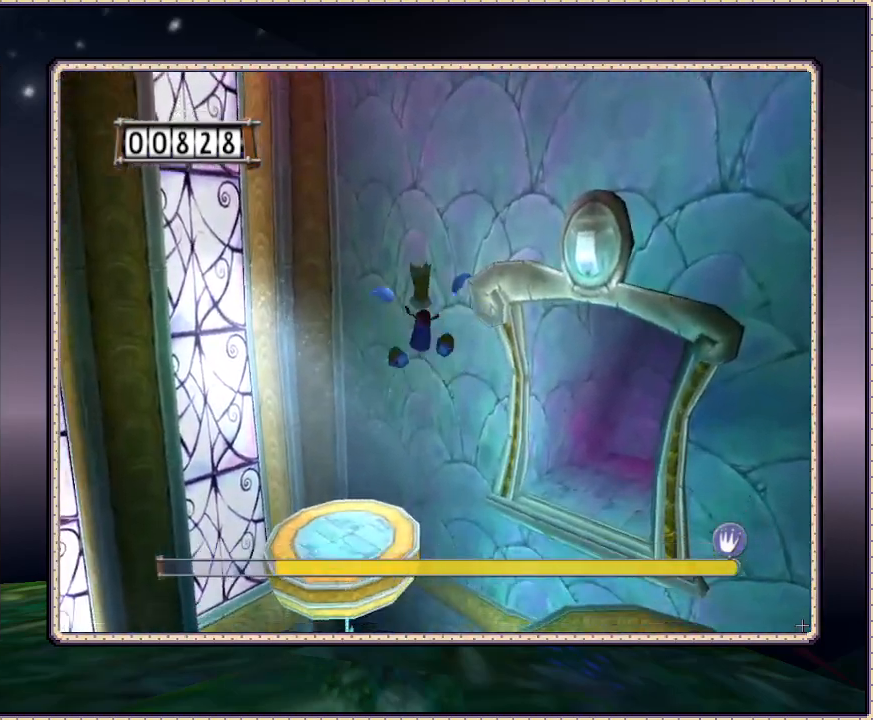
{"buttons": ["DPAD_UP"], "events": [[100, "CIRCLE", "up"]]}